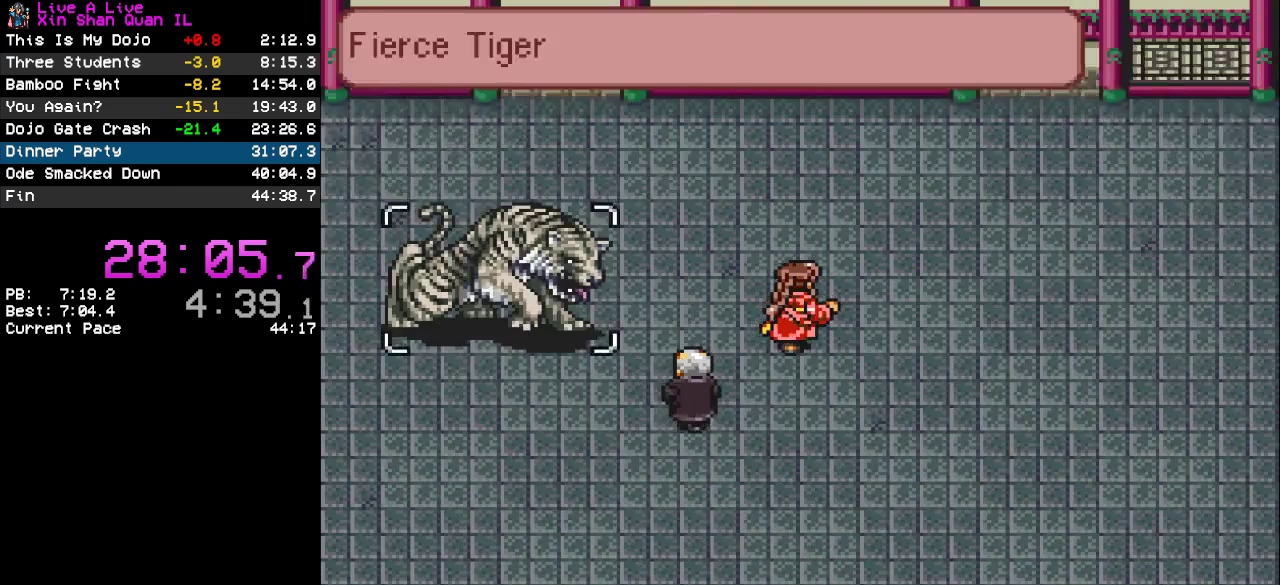
Gameplay with a controller (PlayStation layout); each line is a JSON object with the inputs held at the frame after it. "events" lists button and stick changes between this image and that frame as [ms after this image, input, new state], when the widget could be followed in between. Not read: L3 R3.
{"buttons": ["TRIANGLE"], "events": [[267, "CROSS", "up"], [433, "TRIANGLE", "down"]]}
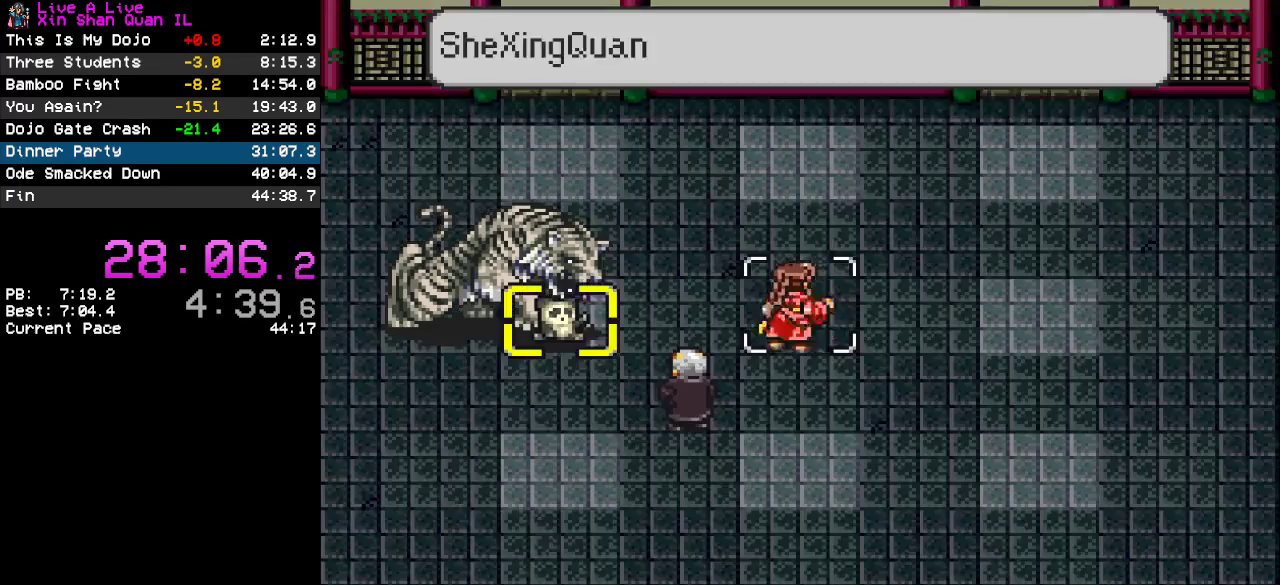
{"buttons": [], "events": [[67, "TRIANGLE", "up"], [233, "TRIANGLE", "down"], [333, "TRIANGLE", "up"]]}
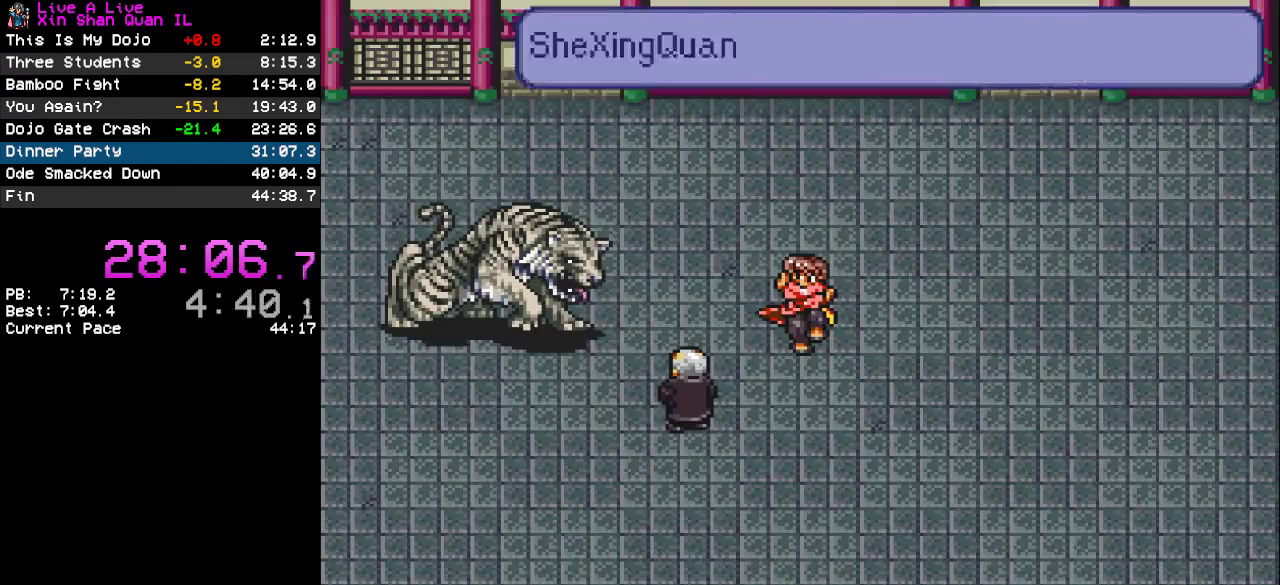
{"buttons": [], "events": []}
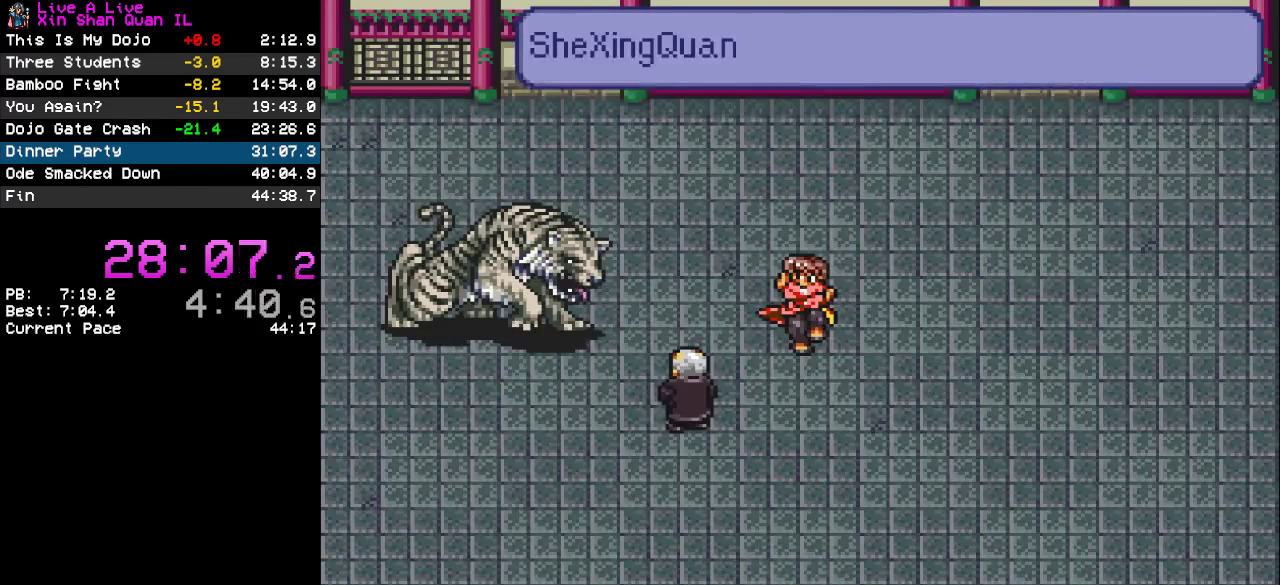
{"buttons": [], "events": []}
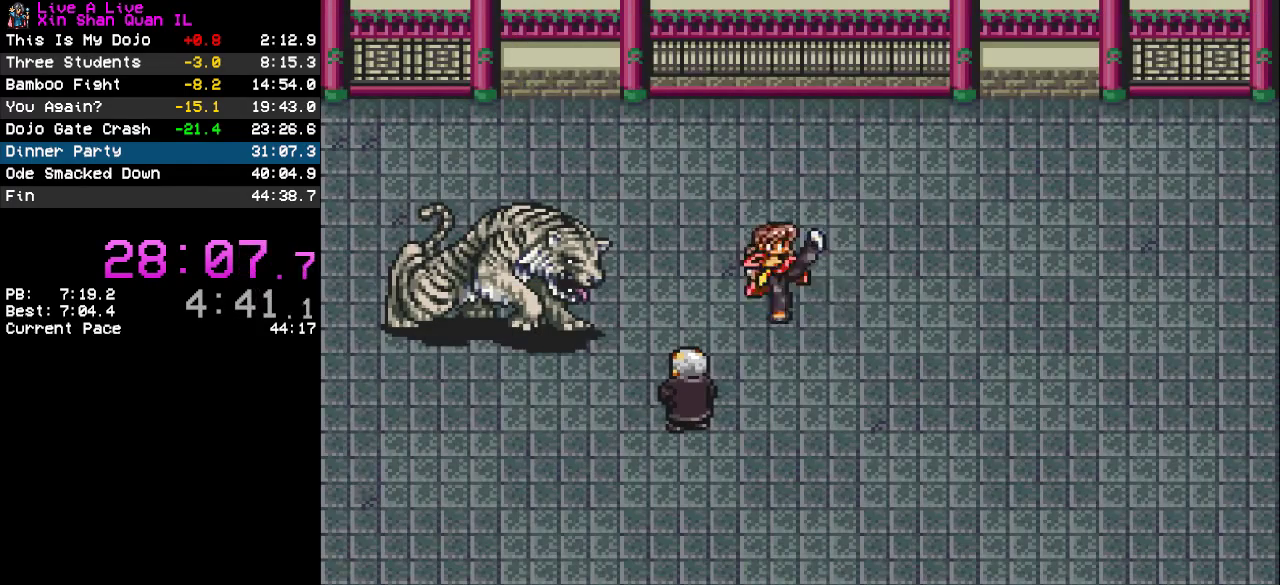
{"buttons": [], "events": []}
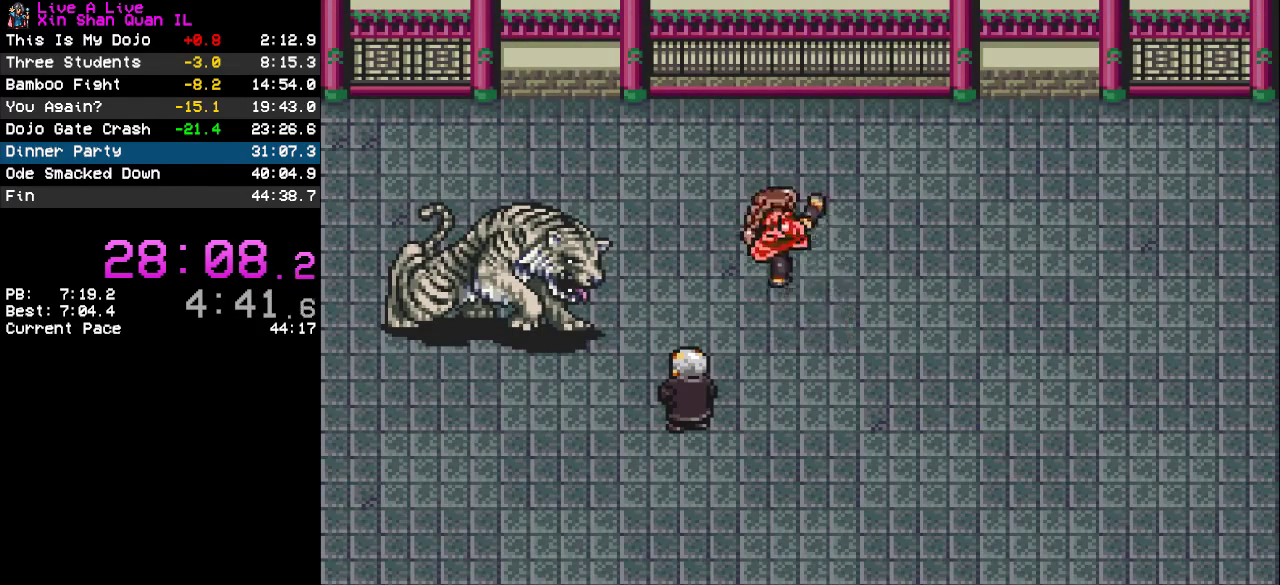
{"buttons": [], "events": []}
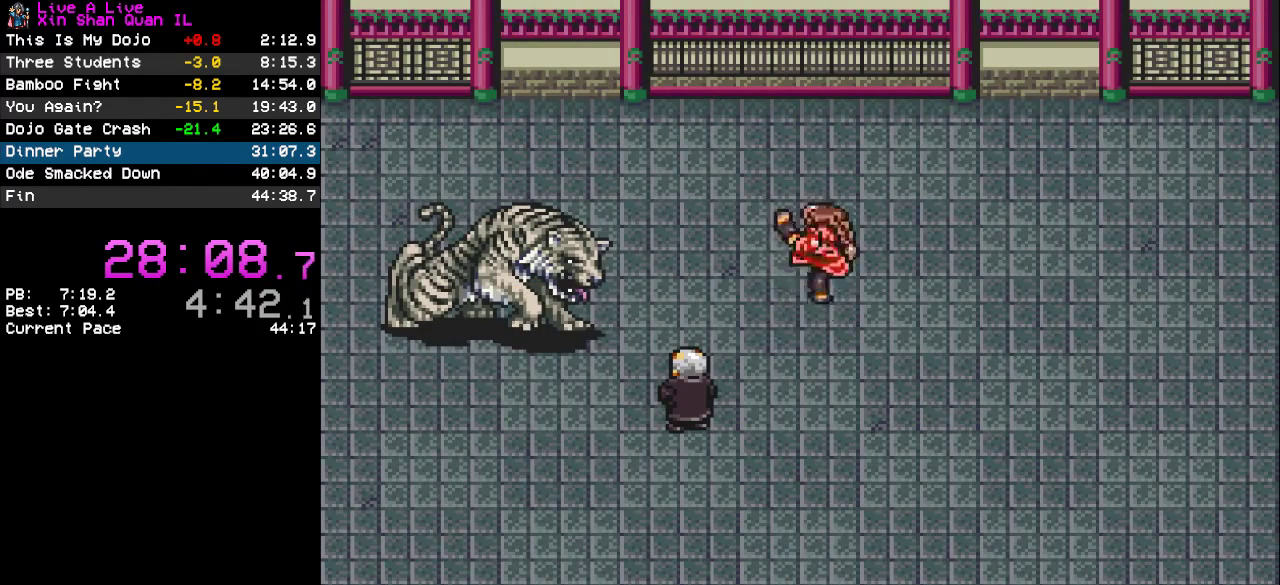
{"buttons": [], "events": []}
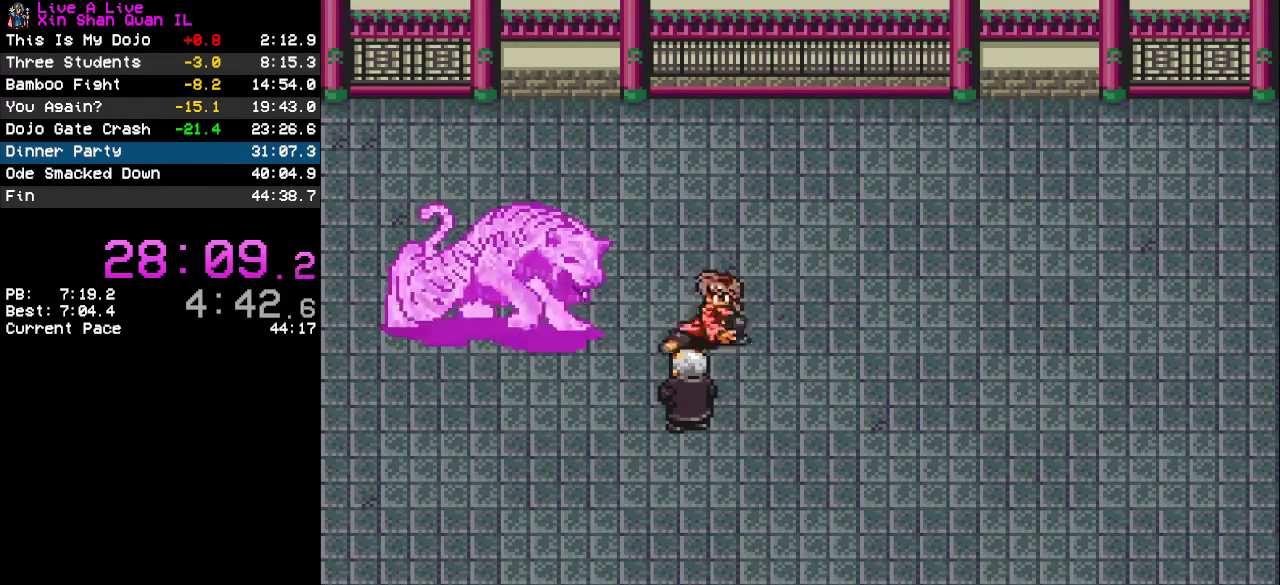
{"buttons": [], "events": []}
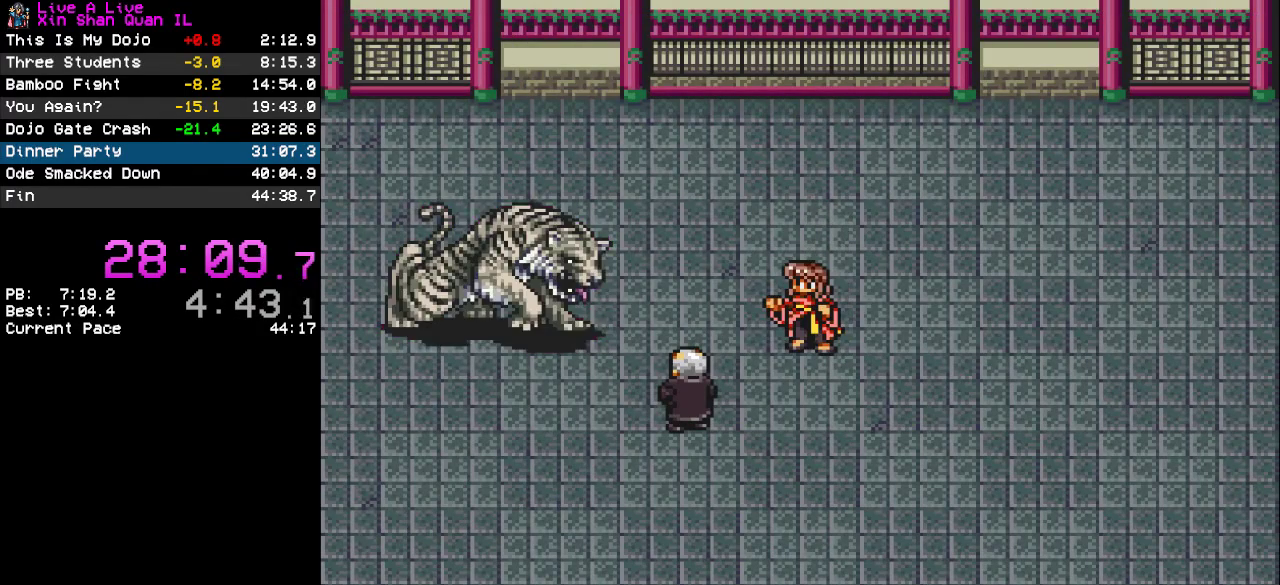
{"buttons": [], "events": []}
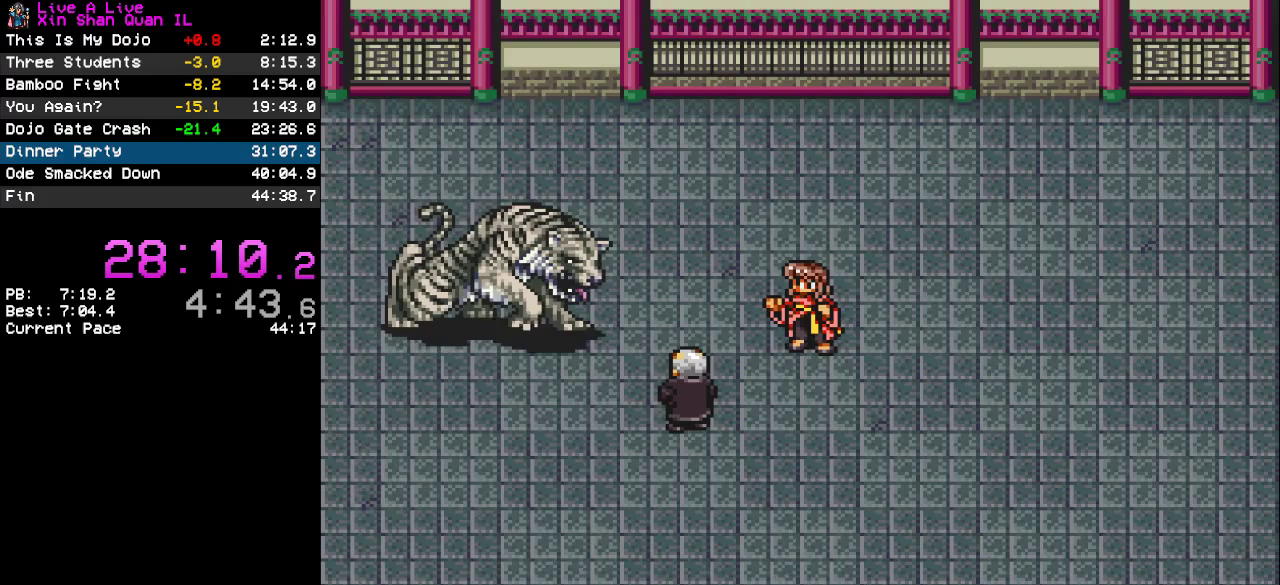
{"buttons": ["TRIANGLE"], "events": [[367, "TRIANGLE", "down"], [433, "TRIANGLE", "up"], [500, "TRIANGLE", "down"]]}
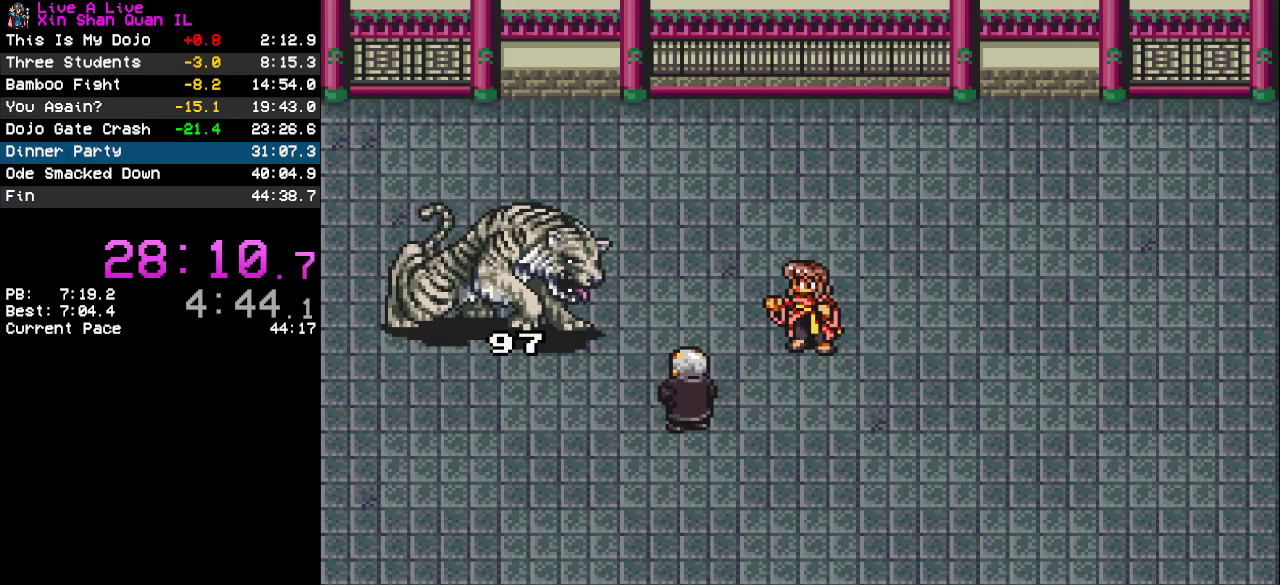
{"buttons": [], "events": [[67, "TRIANGLE", "up"], [133, "TRIANGLE", "down"], [233, "TRIANGLE", "up"], [433, "TRIANGLE", "down"], [500, "TRIANGLE", "up"]]}
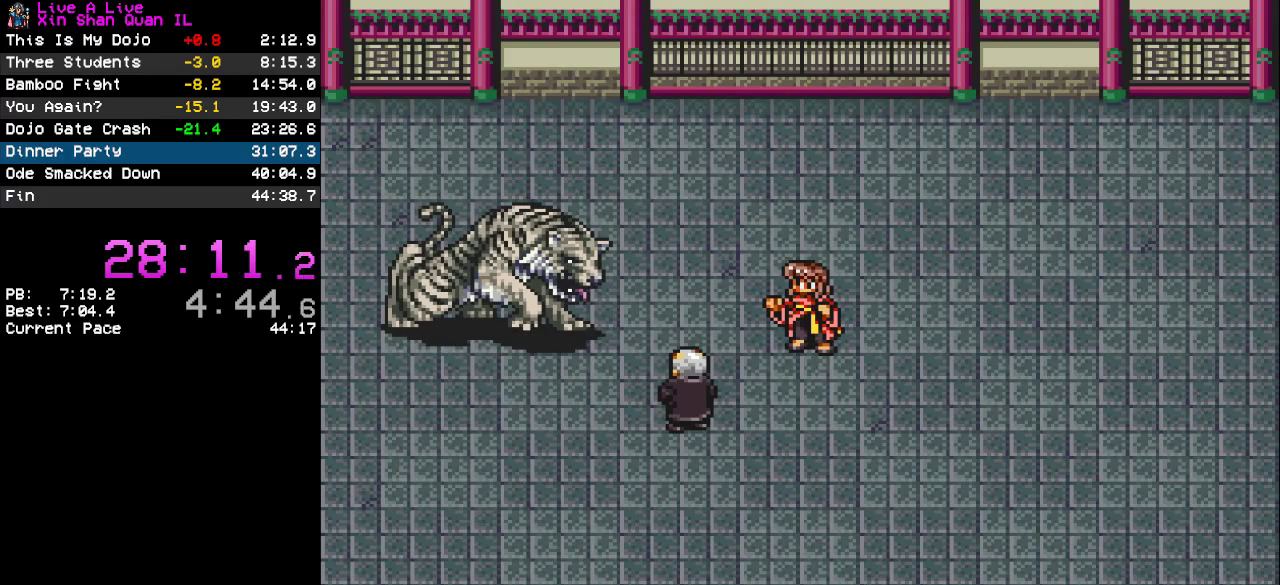
{"buttons": ["TRIANGLE"], "events": [[67, "TRIANGLE", "down"], [133, "TRIANGLE", "up"], [200, "TRIANGLE", "down"], [300, "TRIANGLE", "up"], [367, "TRIANGLE", "down"], [433, "TRIANGLE", "up"], [500, "TRIANGLE", "down"]]}
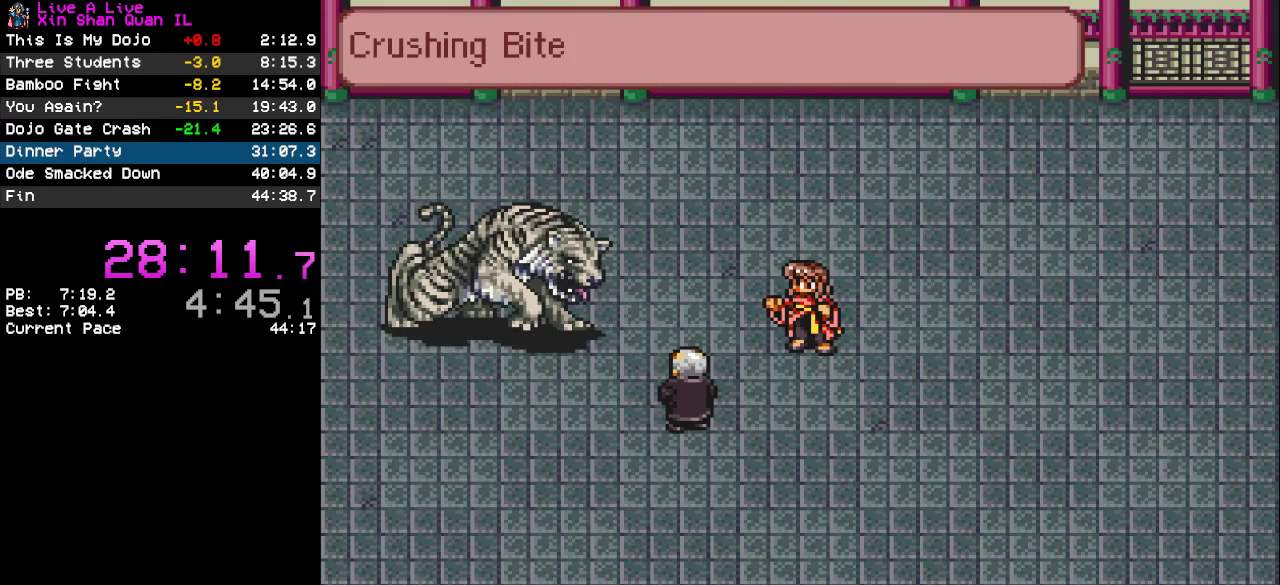
{"buttons": [], "events": [[100, "TRIANGLE", "up"], [167, "TRIANGLE", "down"], [267, "TRIANGLE", "up"]]}
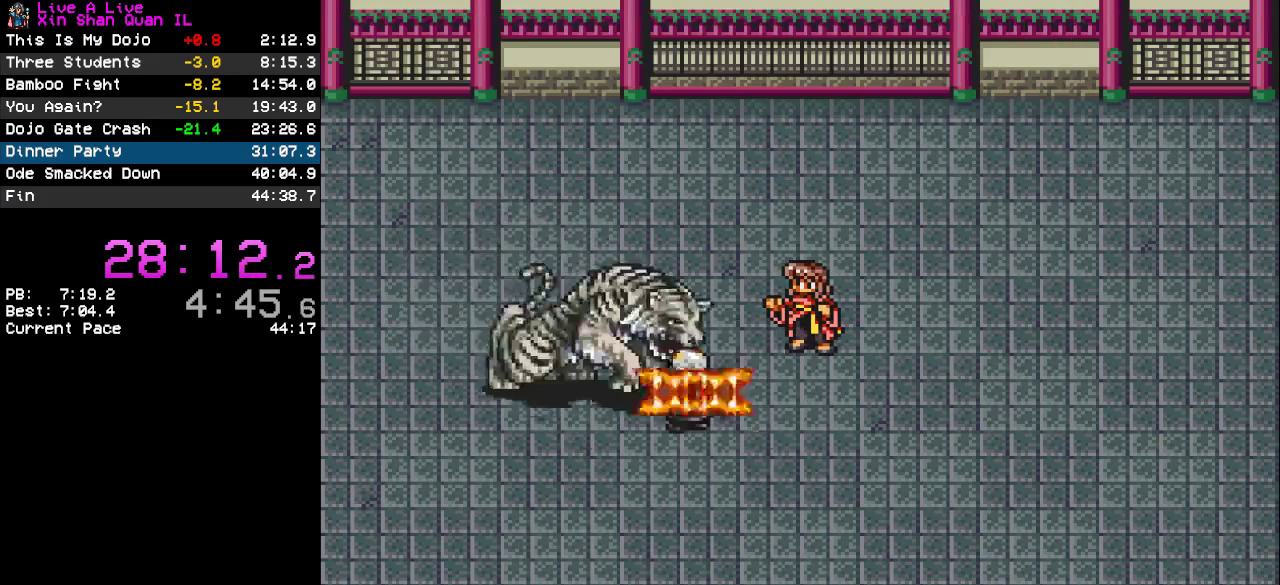
{"buttons": [], "events": [[67, "TRIANGLE", "down"], [167, "TRIANGLE", "up"], [233, "TRIANGLE", "down"], [300, "TRIANGLE", "up"], [400, "TRIANGLE", "down"], [467, "TRIANGLE", "up"]]}
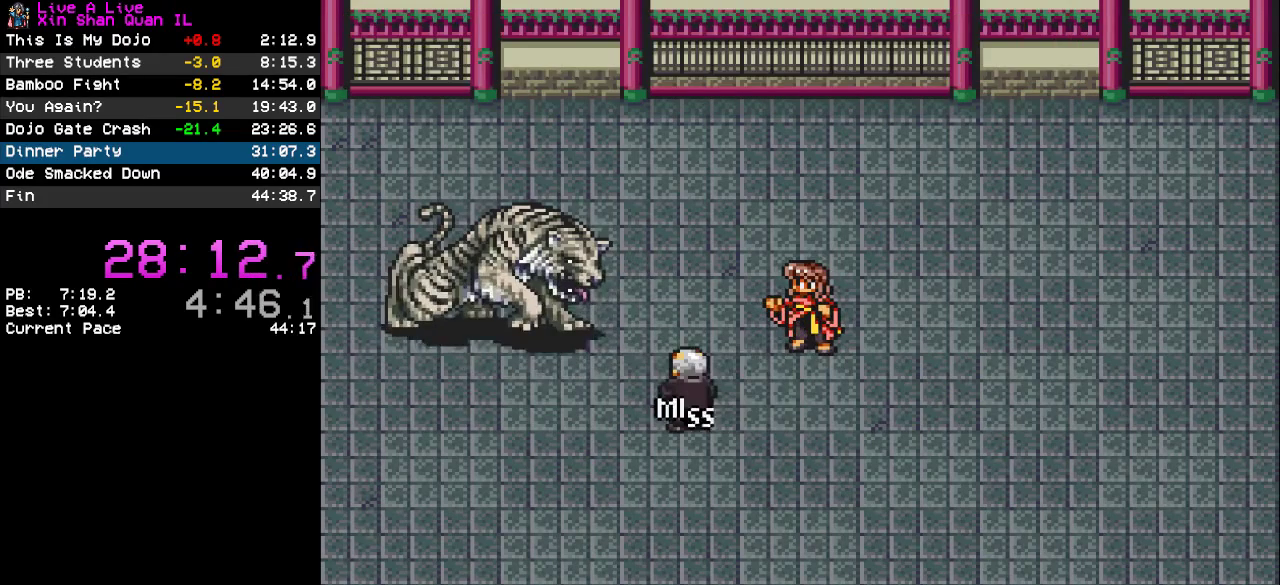
{"buttons": ["TRIANGLE"], "events": [[33, "TRIANGLE", "down"], [100, "TRIANGLE", "up"], [200, "TRIANGLE", "down"], [267, "TRIANGLE", "up"], [333, "TRIANGLE", "down"], [433, "TRIANGLE", "up"], [500, "TRIANGLE", "down"]]}
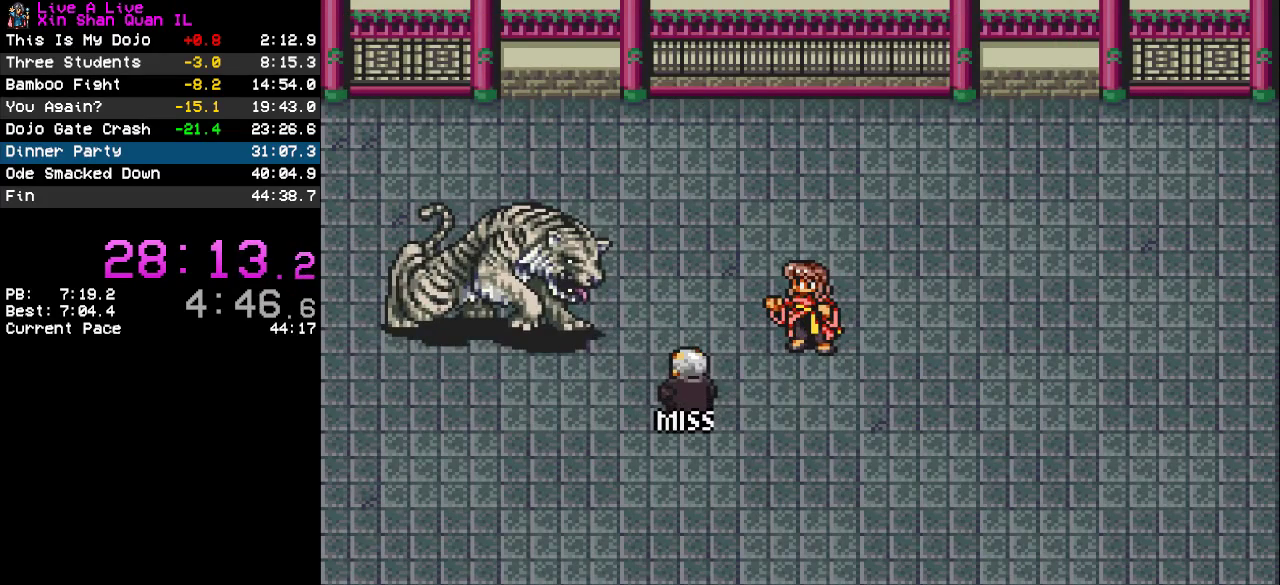
{"buttons": ["TRIANGLE"], "events": [[100, "TRIANGLE", "up"], [167, "TRIANGLE", "down"], [267, "TRIANGLE", "up"], [333, "TRIANGLE", "down"], [400, "TRIANGLE", "up"], [467, "TRIANGLE", "down"]]}
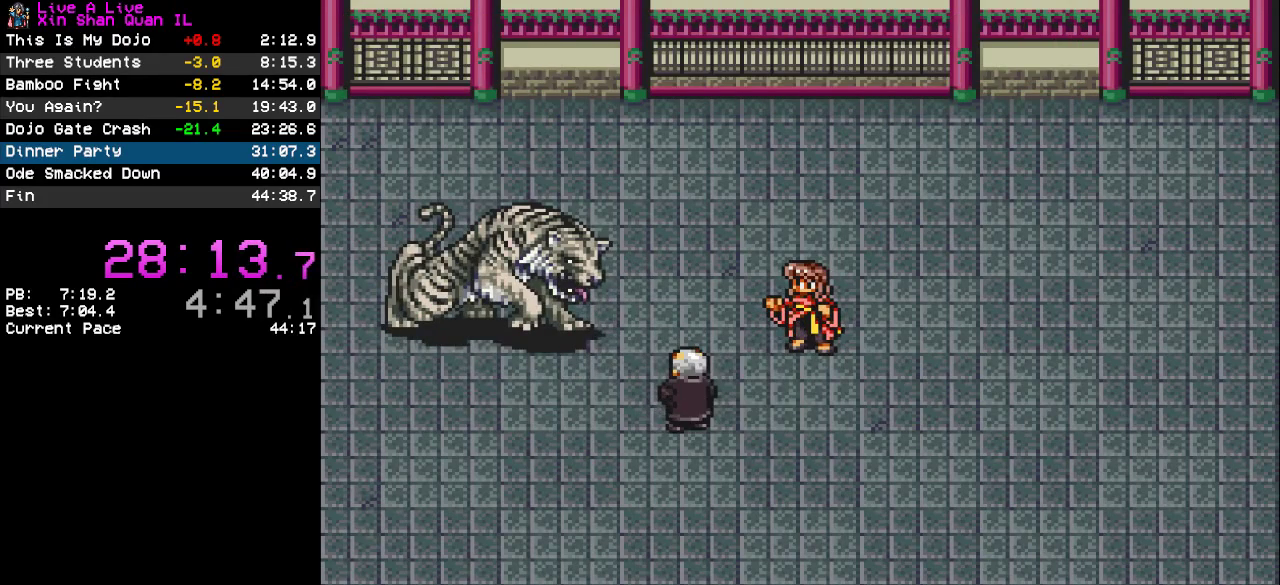
{"buttons": [], "events": [[67, "TRIANGLE", "up"], [133, "TRIANGLE", "down"], [200, "TRIANGLE", "up"], [300, "TRIANGLE", "down"], [367, "TRIANGLE", "up"], [433, "TRIANGLE", "down"], [500, "TRIANGLE", "up"]]}
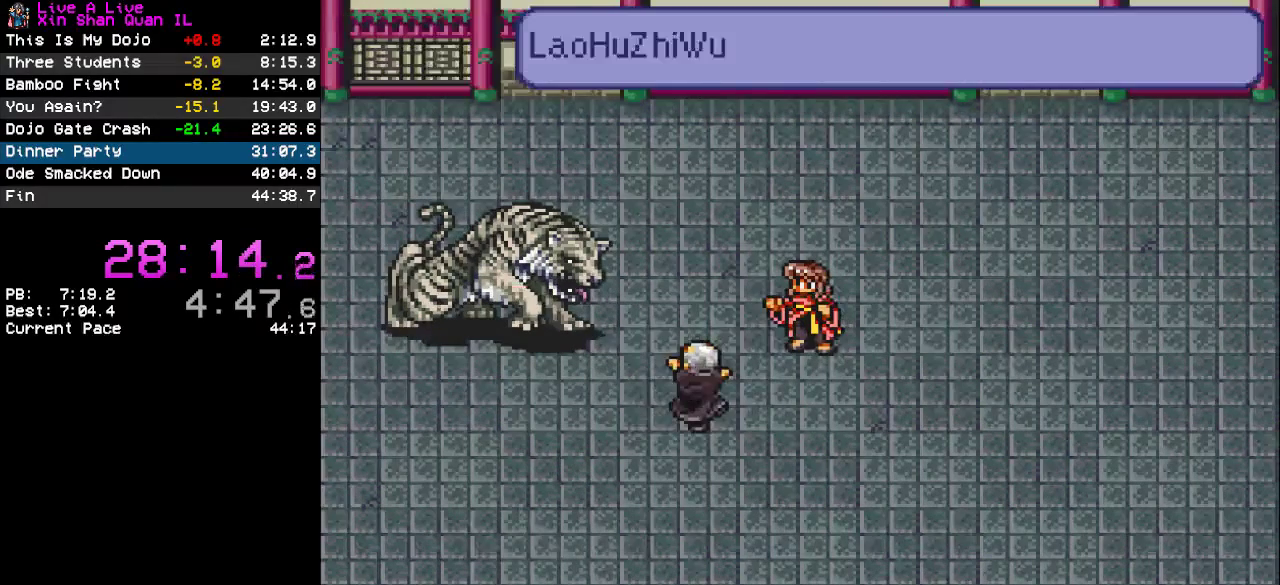
{"buttons": [], "events": []}
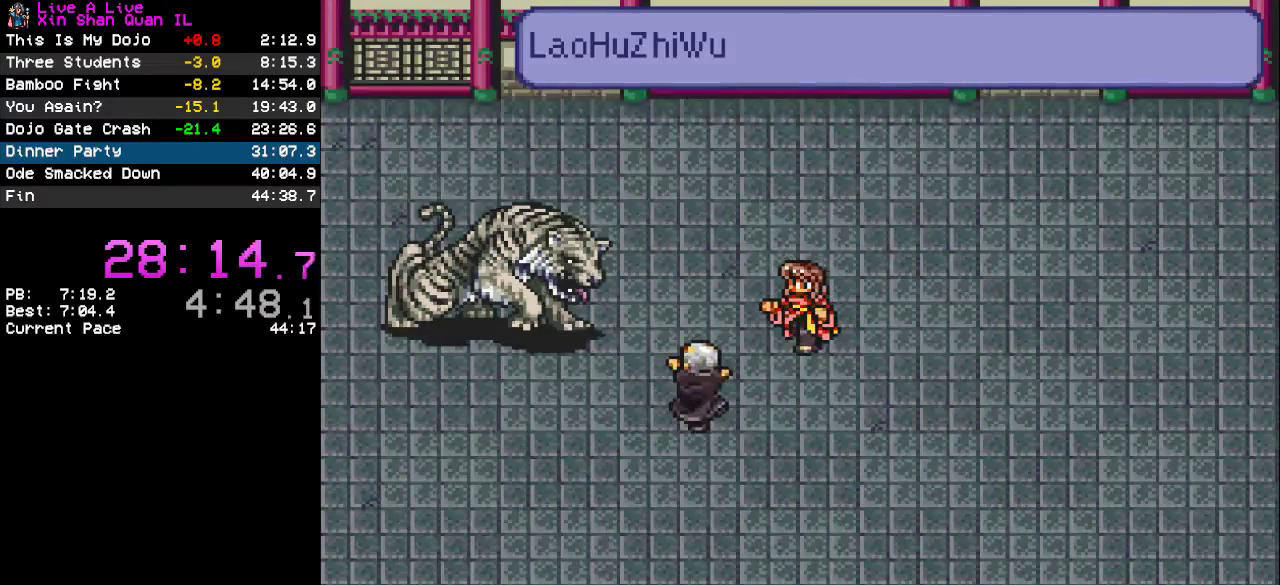
{"buttons": [], "events": []}
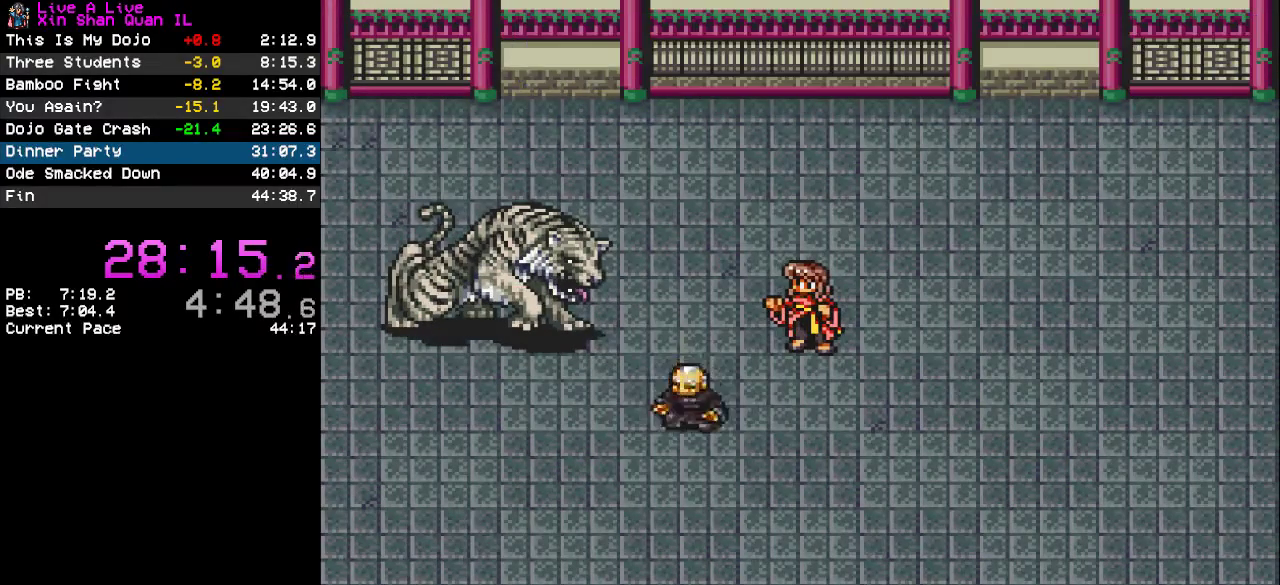
{"buttons": [], "events": []}
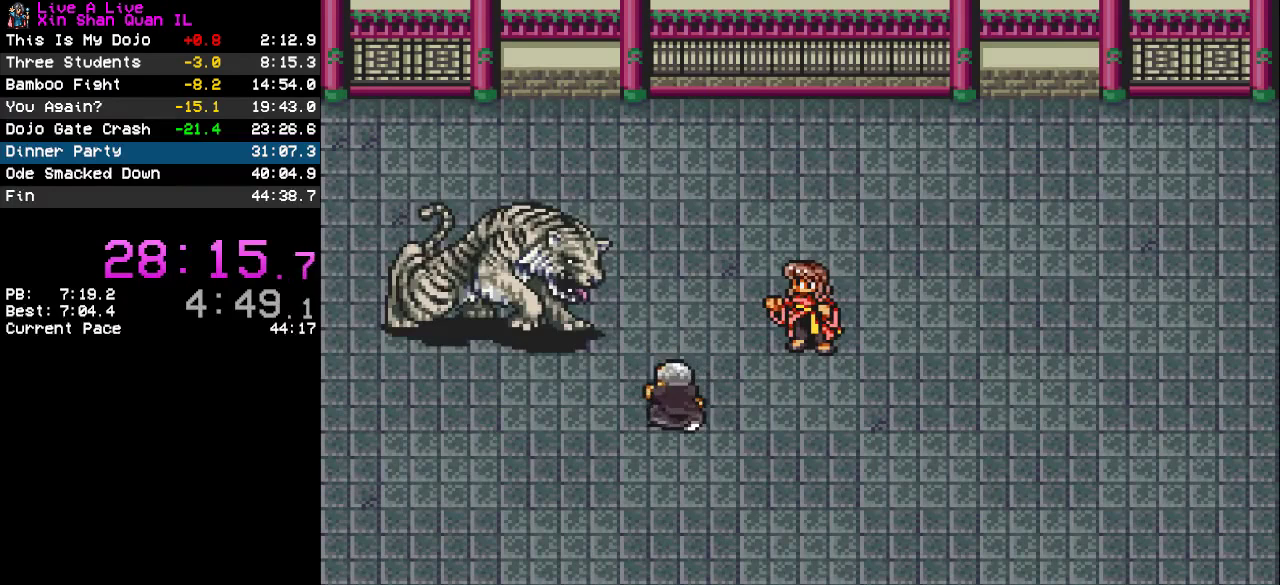
{"buttons": [], "events": []}
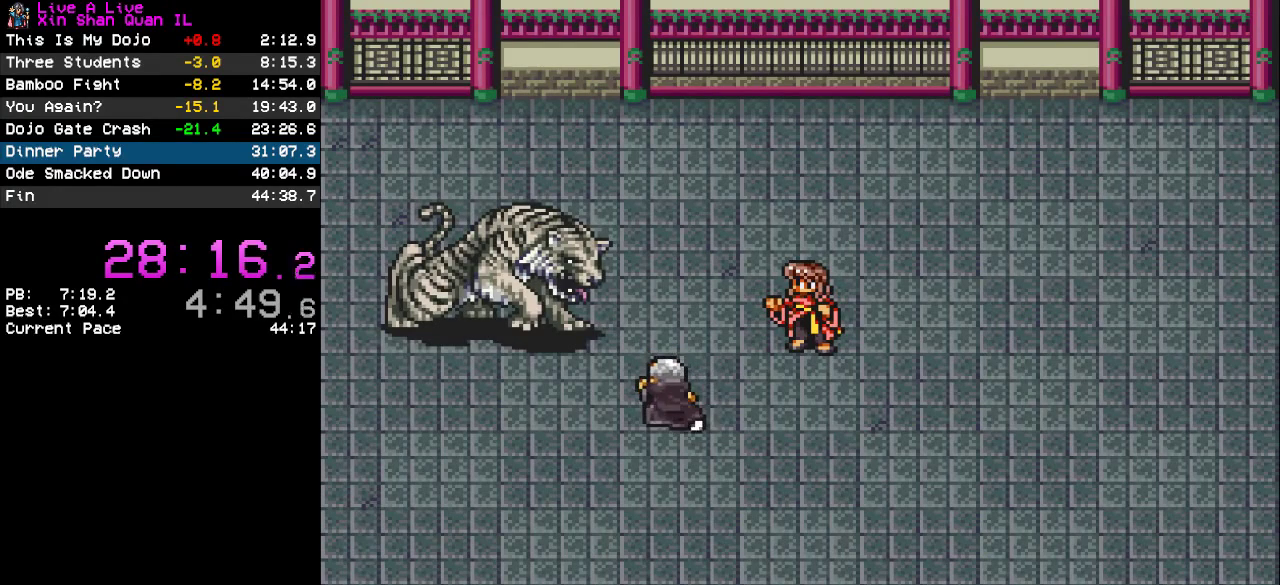
{"buttons": [], "events": []}